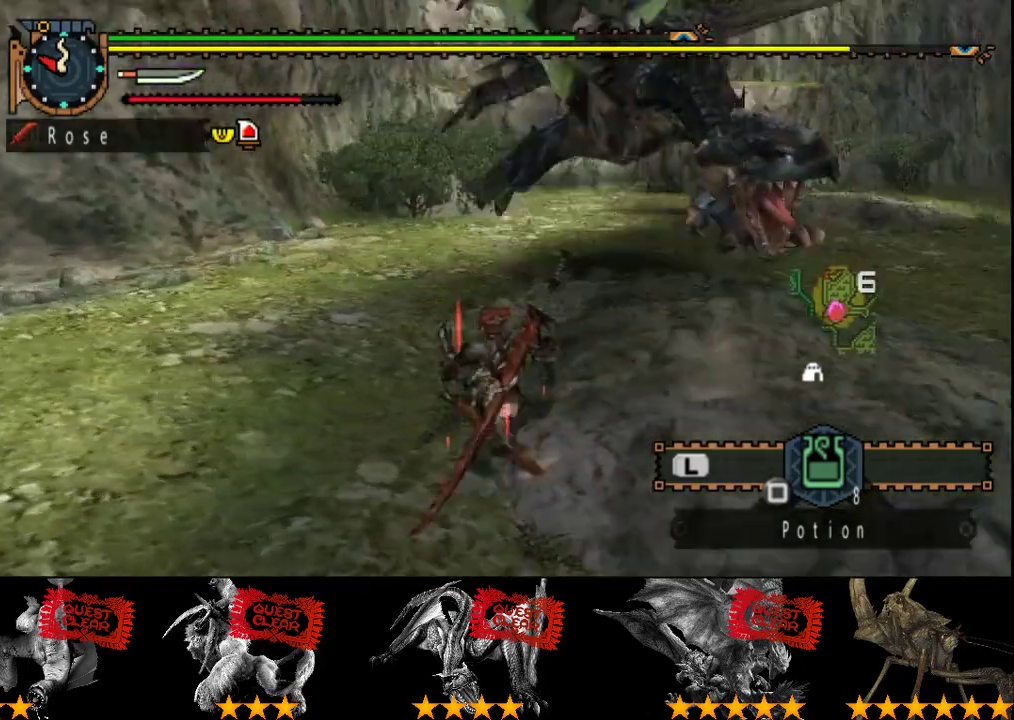
Gameplay with a controller (PlayStation layout); each line is a JSON object with the inputs held at the frame after it. "events" lists button and stick changes between this image and that frame as [ms after this image, input, new state], when the widget could be followed in between. Not read: L3 R3 TRIANGLE.
{"buttons": ["R2"], "left_stick": "up-left", "right_stick": "right", "events": [[317, "left_stick", "up-left"]]}
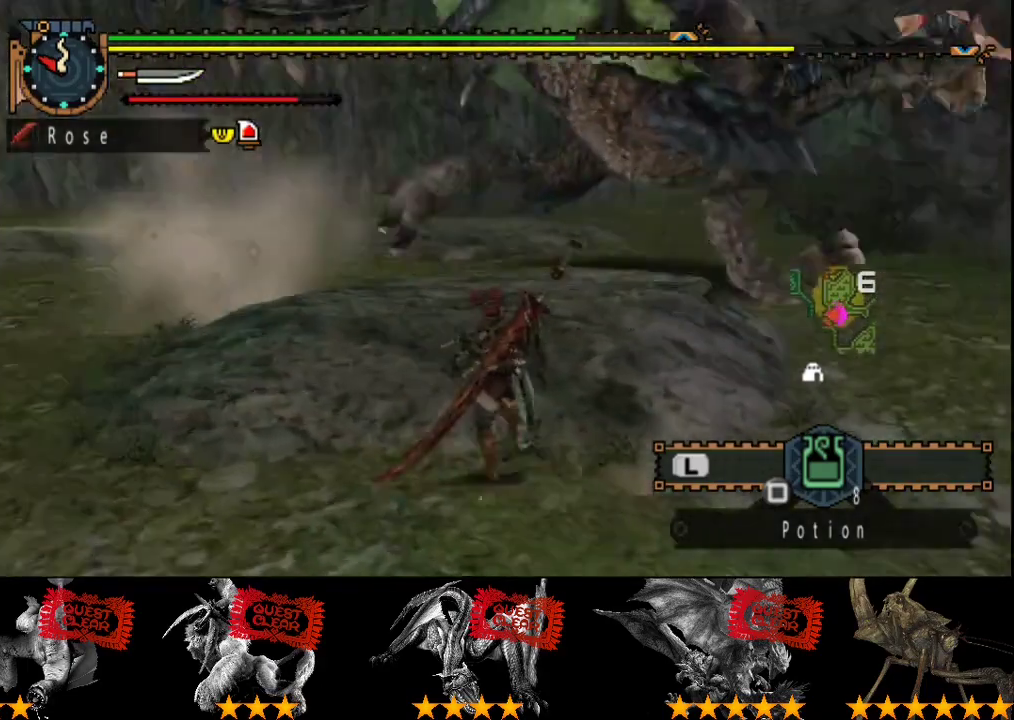
{"buttons": ["R2"], "left_stick": "up-left", "right_stick": "center", "events": [[17, "left_stick", "up"], [83, "right_stick", "center"], [217, "left_stick", "up-left"], [267, "right_stick", "right"], [400, "right_stick", "center"]]}
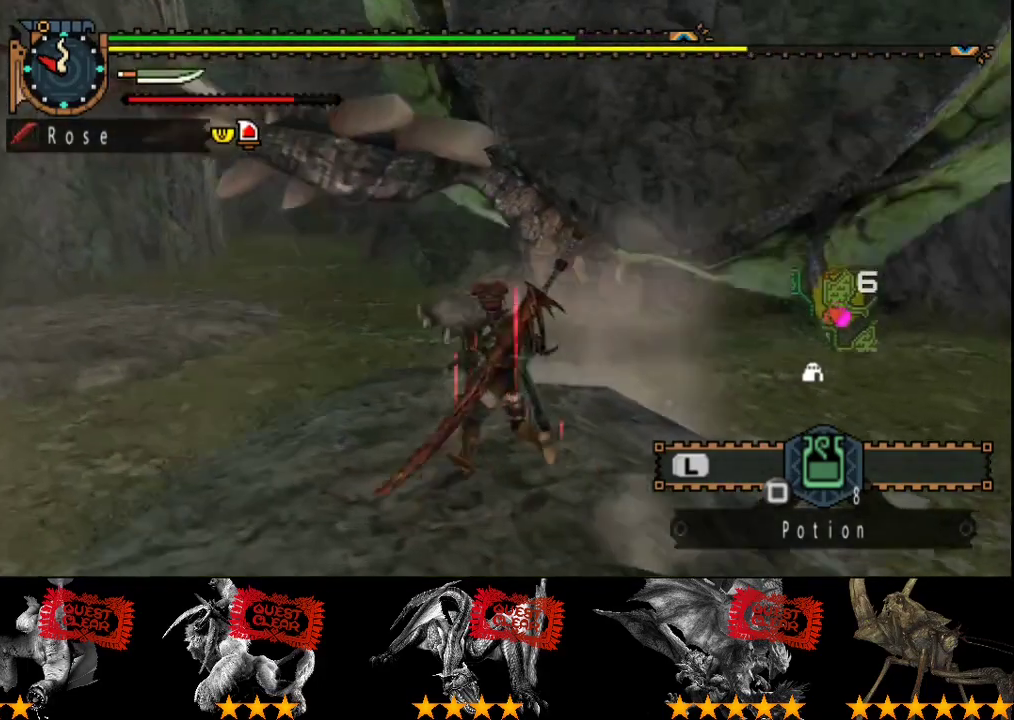
{"buttons": ["R2"], "left_stick": "up", "right_stick": "center", "events": [[167, "R2", "up"], [167, "left_stick", "up"], [300, "R2", "down"]]}
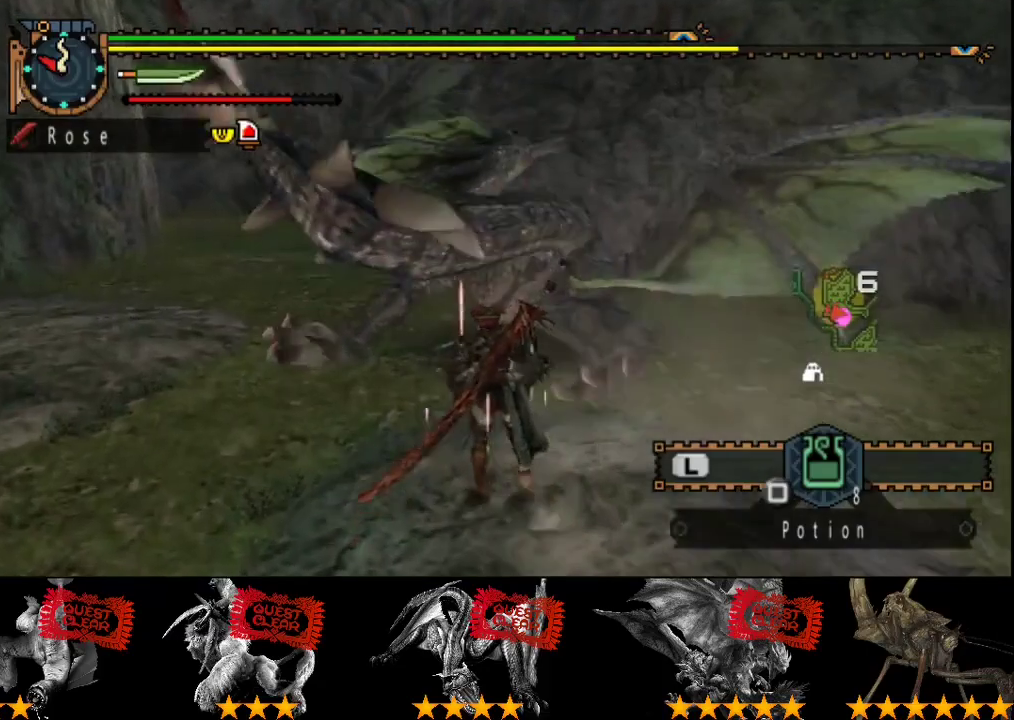
{"buttons": [], "left_stick": "up", "right_stick": "center", "events": [[67, "R2", "up"]]}
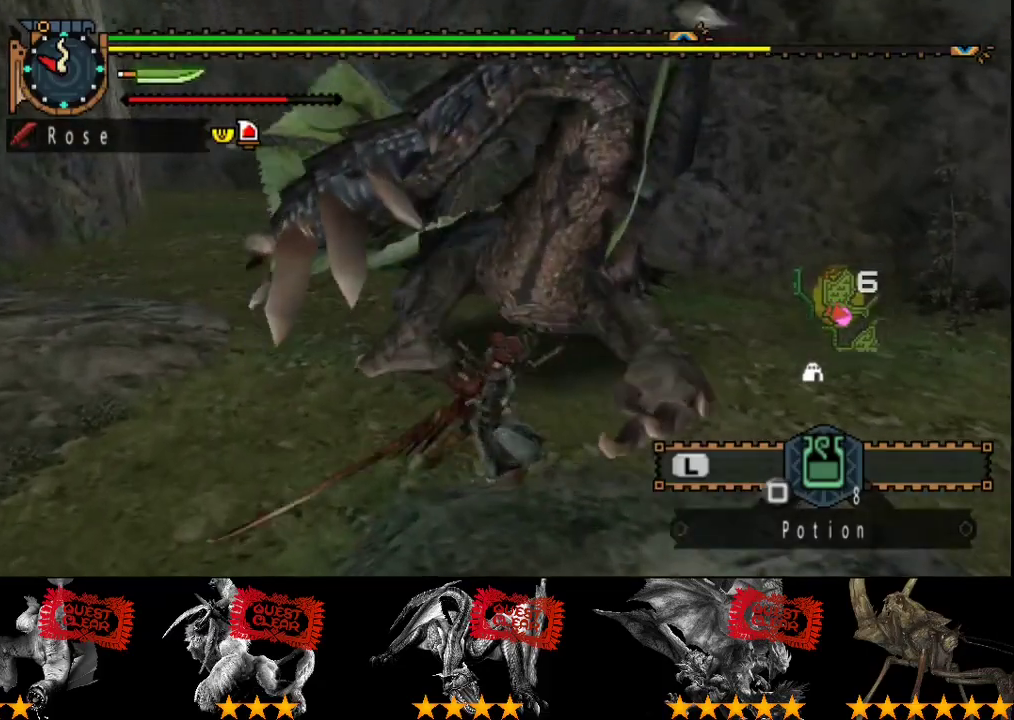
{"buttons": [], "left_stick": "center", "right_stick": "center", "events": [[150, "left_stick", "center"]]}
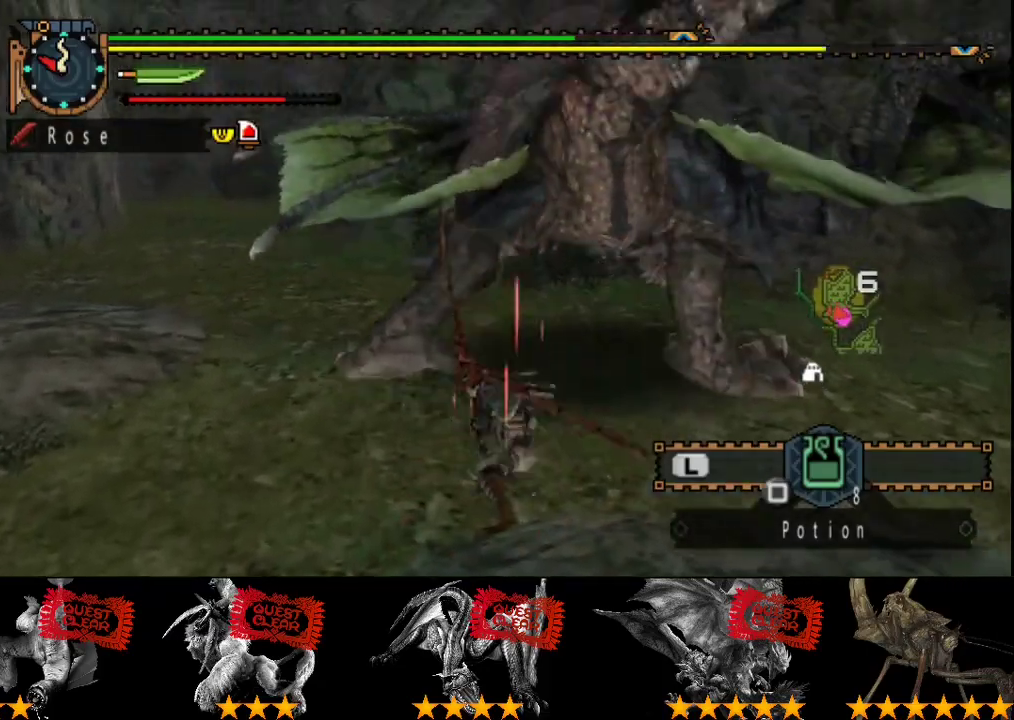
{"buttons": [], "left_stick": "up-right", "right_stick": "center", "events": [[383, "left_stick", "right"], [450, "left_stick", "up-right"]]}
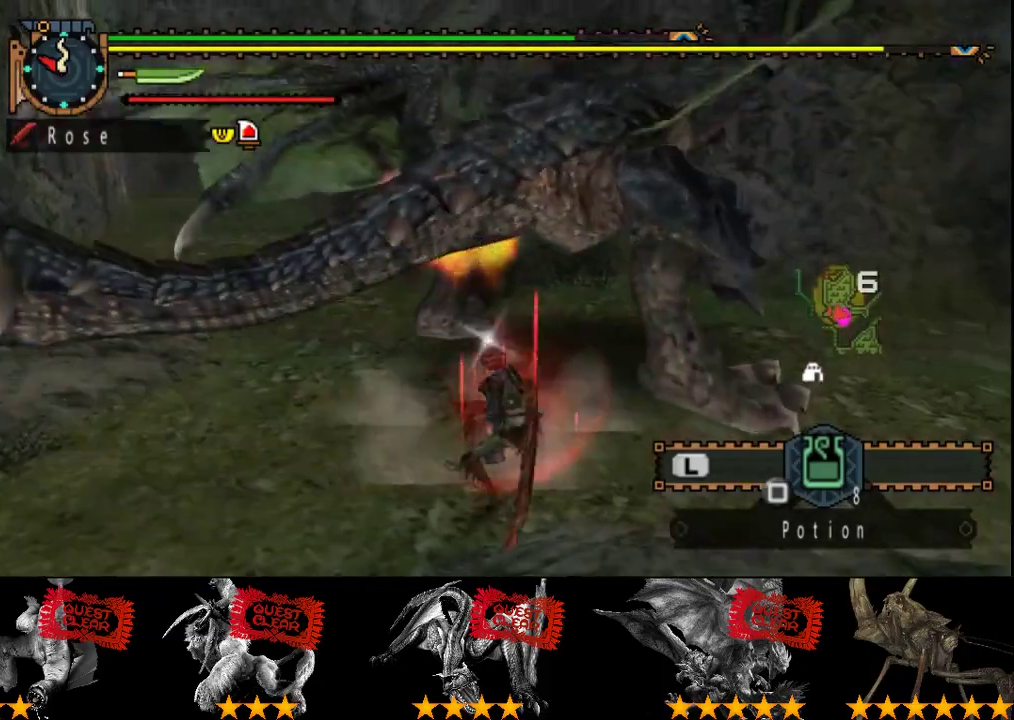
{"buttons": [], "left_stick": "center", "right_stick": "center", "events": [[300, "left_stick", "center"]]}
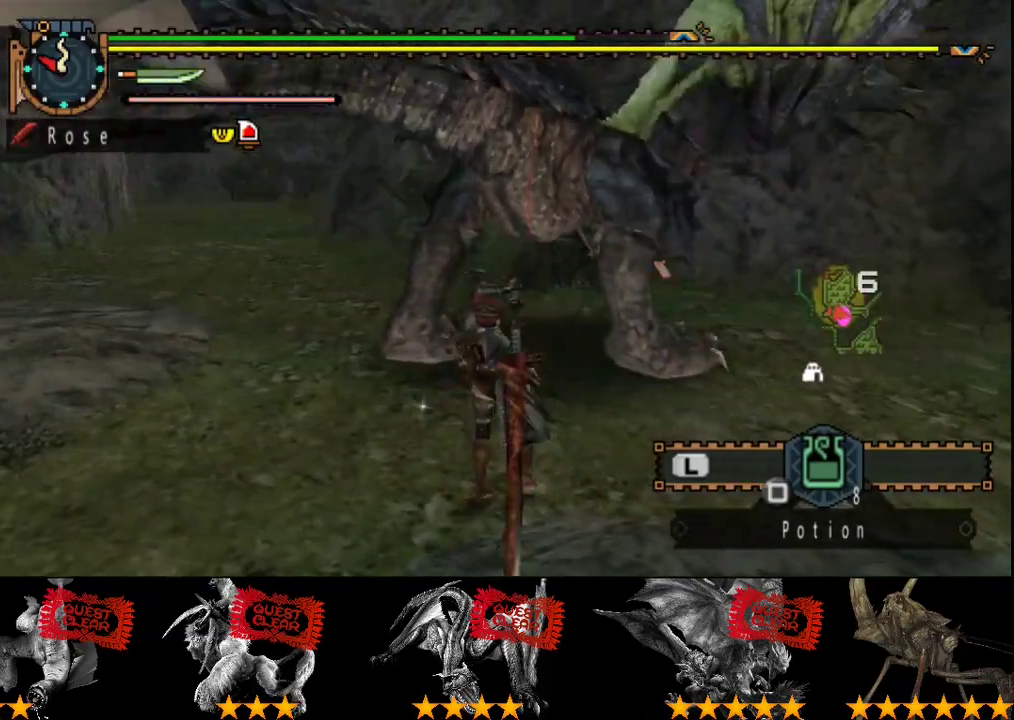
{"buttons": [], "left_stick": "left", "right_stick": "center", "events": [[67, "left_stick", "up-left"], [250, "left_stick", "left"]]}
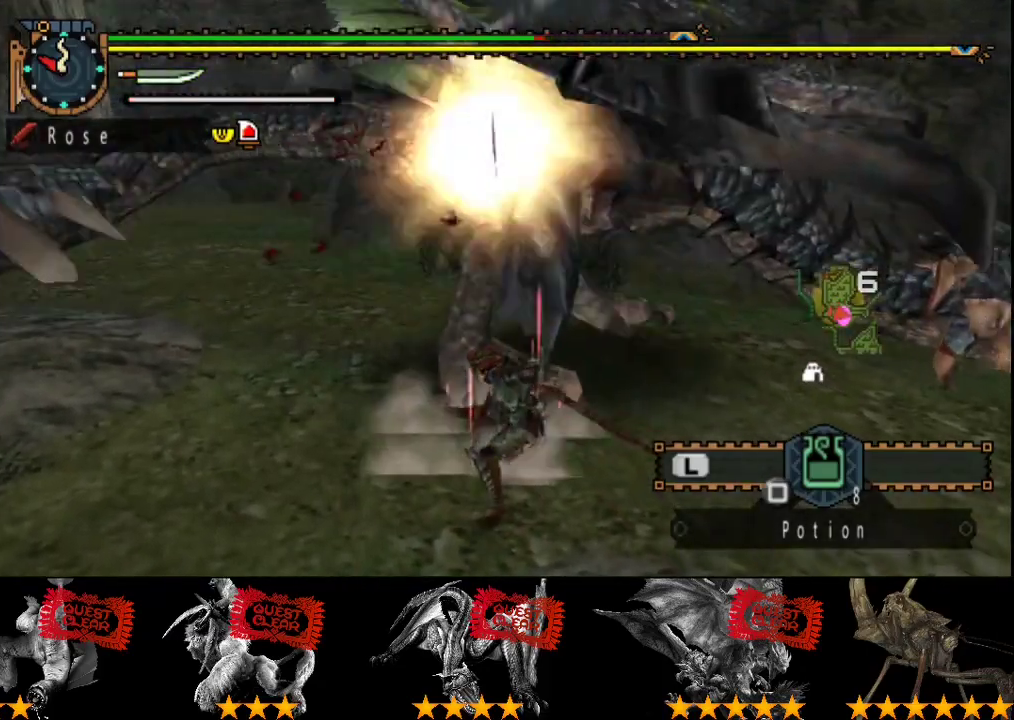
{"buttons": [], "left_stick": "left", "right_stick": "center", "events": [[267, "CROSS", "down"], [350, "CROSS", "up"]]}
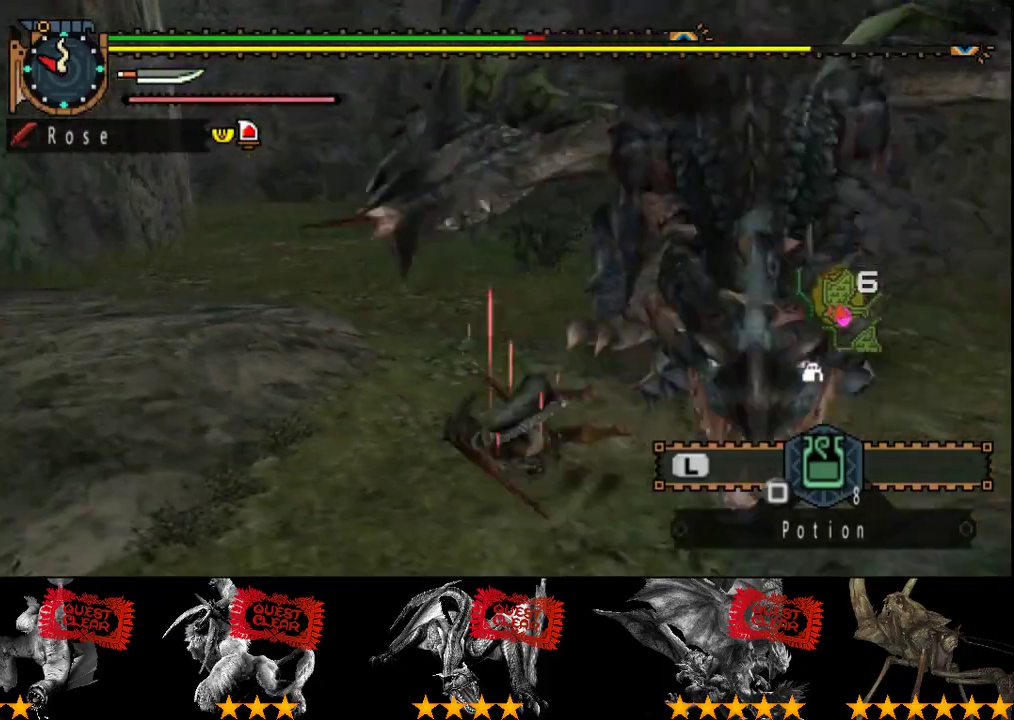
{"buttons": [], "left_stick": "left", "right_stick": "center", "events": [[250, "left_stick", "center"], [250, "right_stick", "right"], [417, "left_stick", "left"], [483, "right_stick", "center"]]}
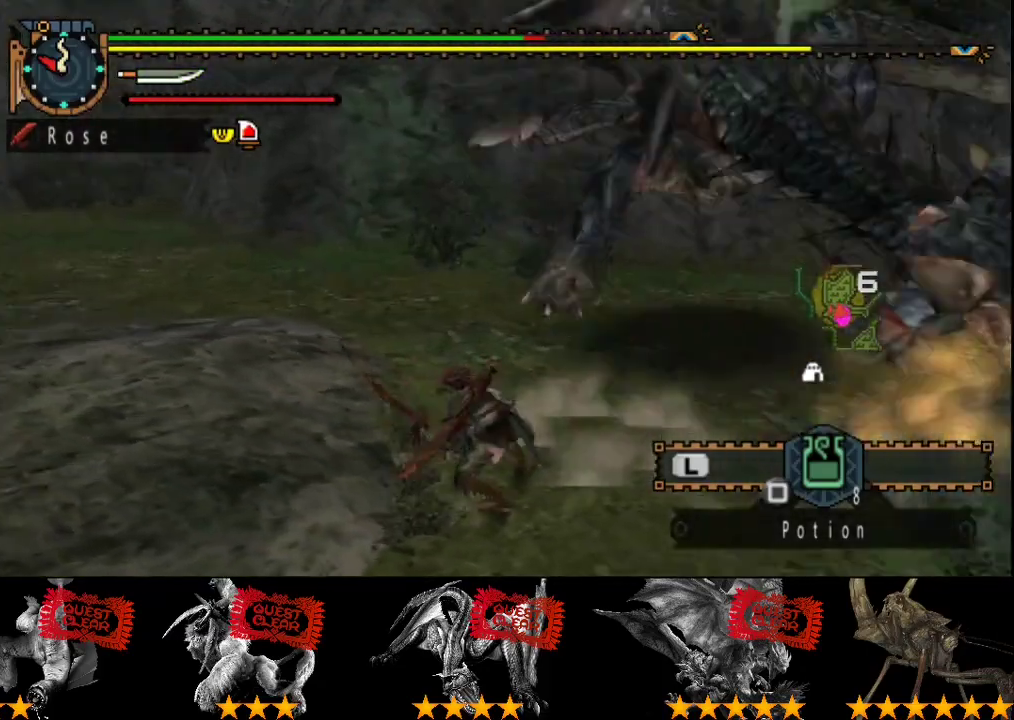
{"buttons": [], "left_stick": "down-right", "right_stick": "right", "events": [[283, "right_stick", "right"], [350, "left_stick", "down-left"], [483, "left_stick", "down-right"]]}
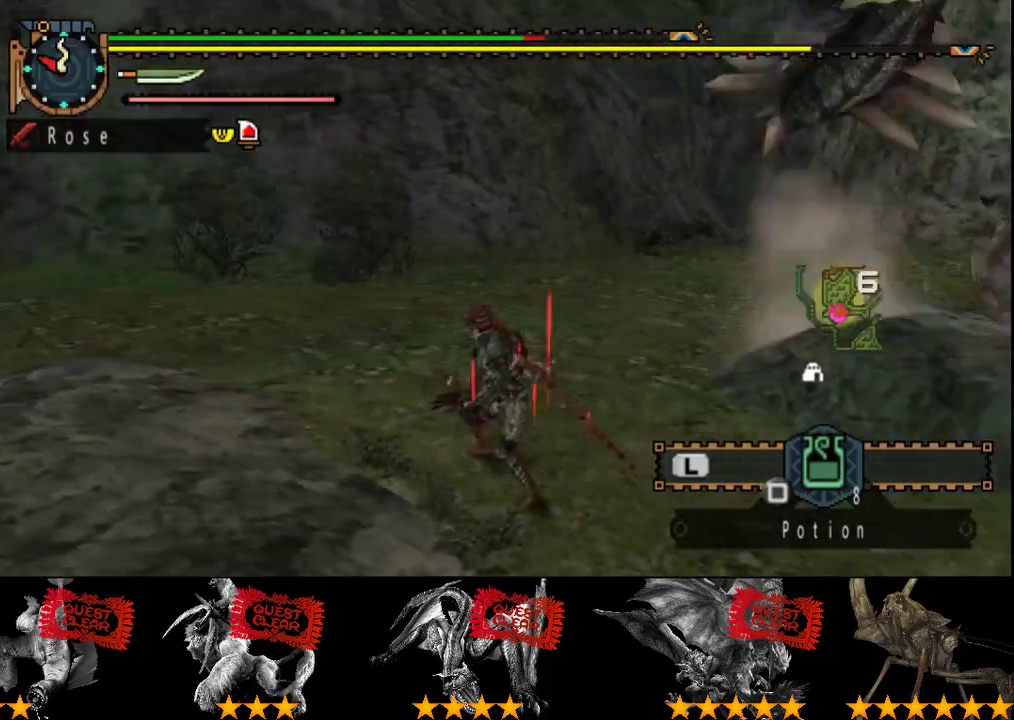
{"buttons": ["SQUARE"], "left_stick": "up-right", "right_stick": "center", "events": [[50, "left_stick", "right"], [317, "left_stick", "up-right"], [350, "right_stick", "center"], [383, "SQUARE", "down"]]}
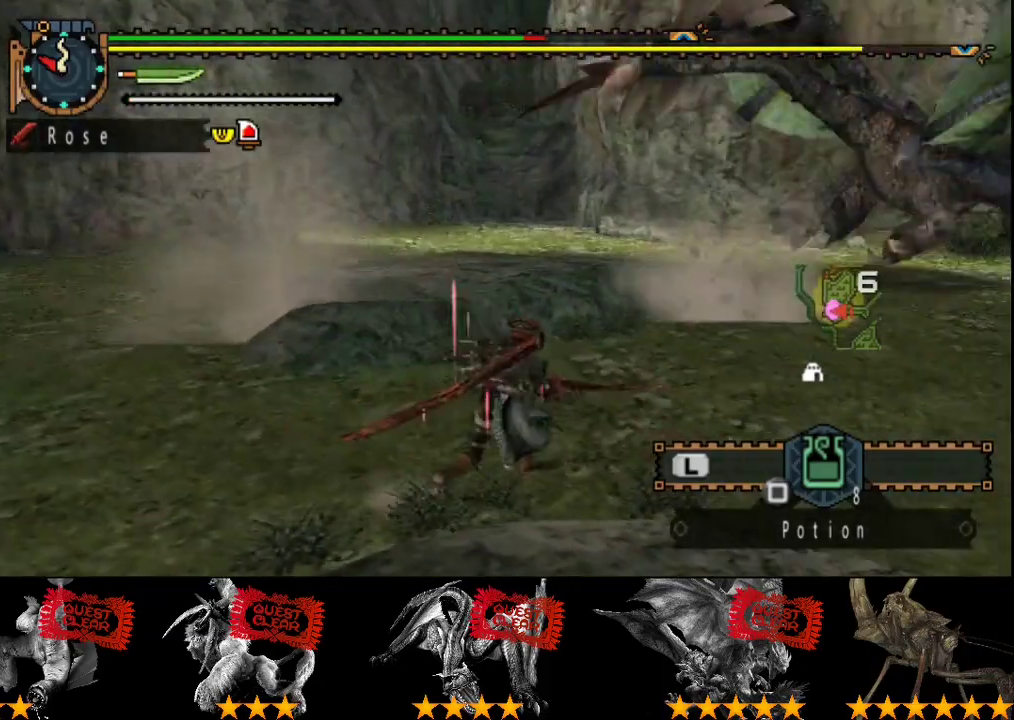
{"buttons": ["R2"], "left_stick": "up-right", "right_stick": "center", "events": [[17, "SQUARE", "up"], [100, "R2", "down"], [167, "right_stick", "right"], [367, "right_stick", "center"]]}
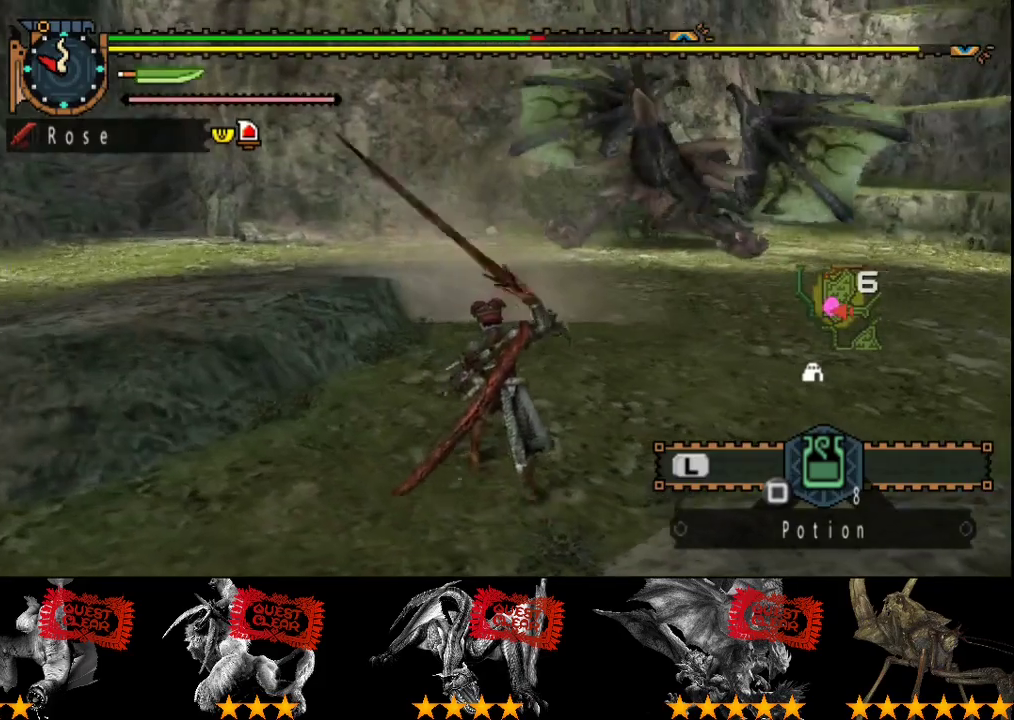
{"buttons": ["R2"], "left_stick": "up", "right_stick": "center", "events": [[100, "left_stick", "up"], [200, "right_stick", "right"], [333, "right_stick", "center"]]}
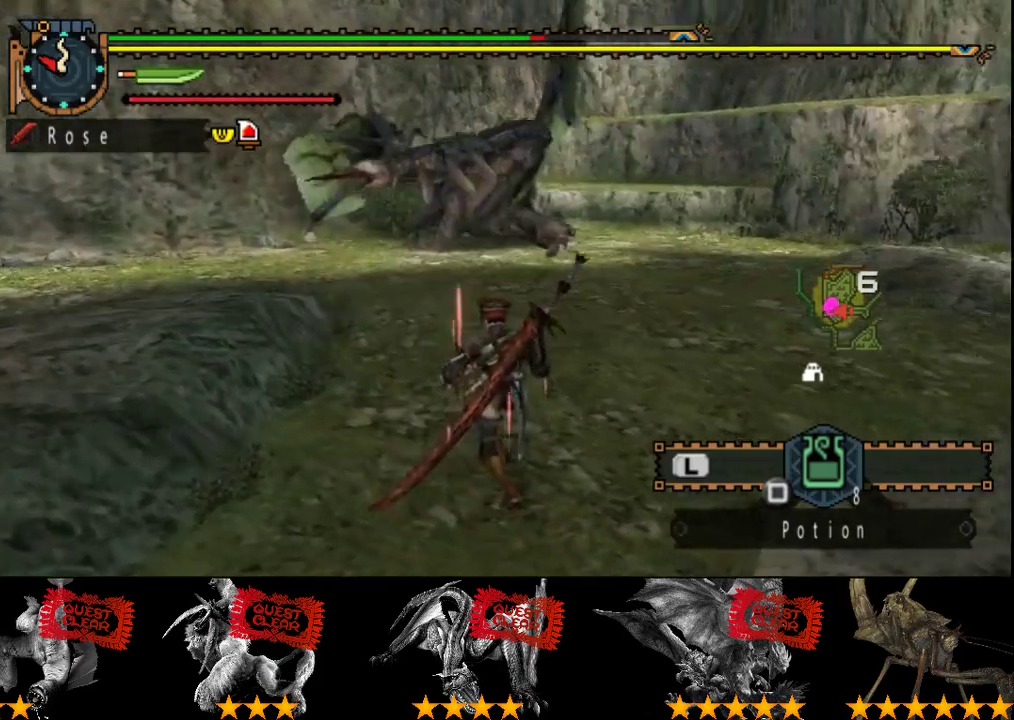
{"buttons": ["R2"], "left_stick": "up", "right_stick": "center", "events": []}
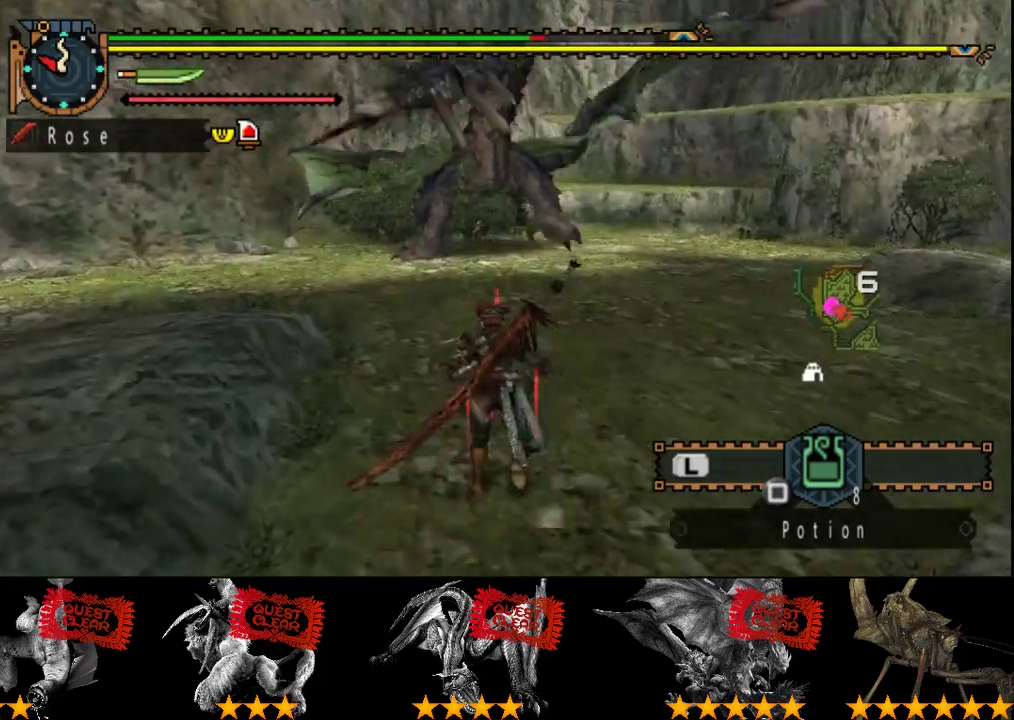
{"buttons": [], "left_stick": "up", "right_stick": "center", "events": [[450, "R2", "up"]]}
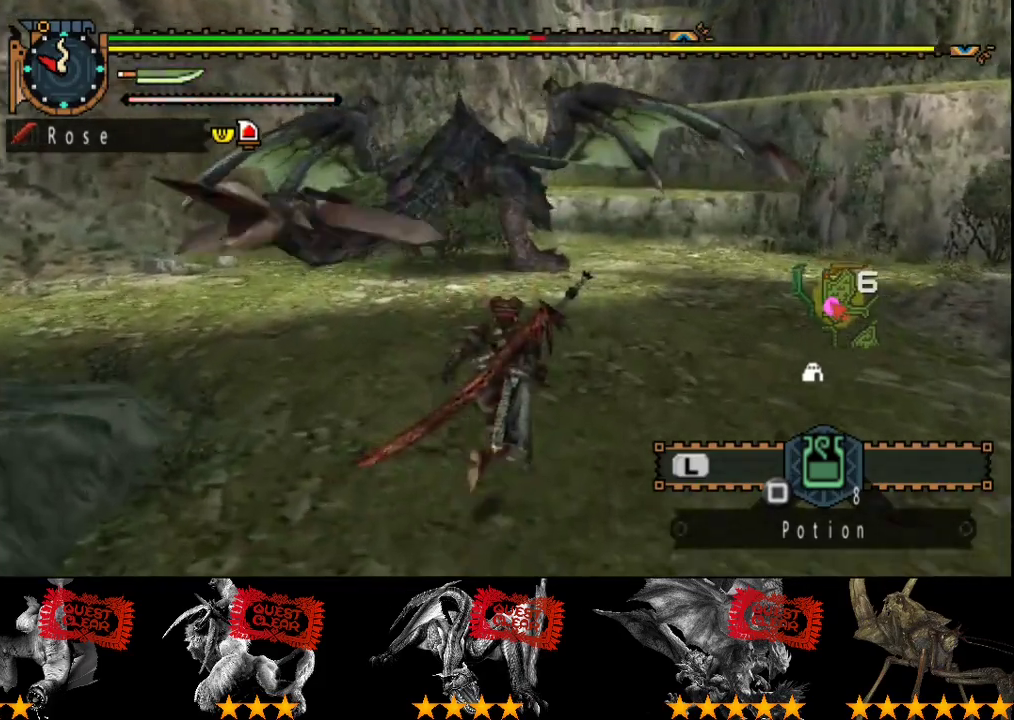
{"buttons": [], "left_stick": "right", "right_stick": "center", "events": [[117, "right_stick", "left"], [183, "left_stick", "up-right"], [250, "right_stick", "center"], [350, "left_stick", "right"]]}
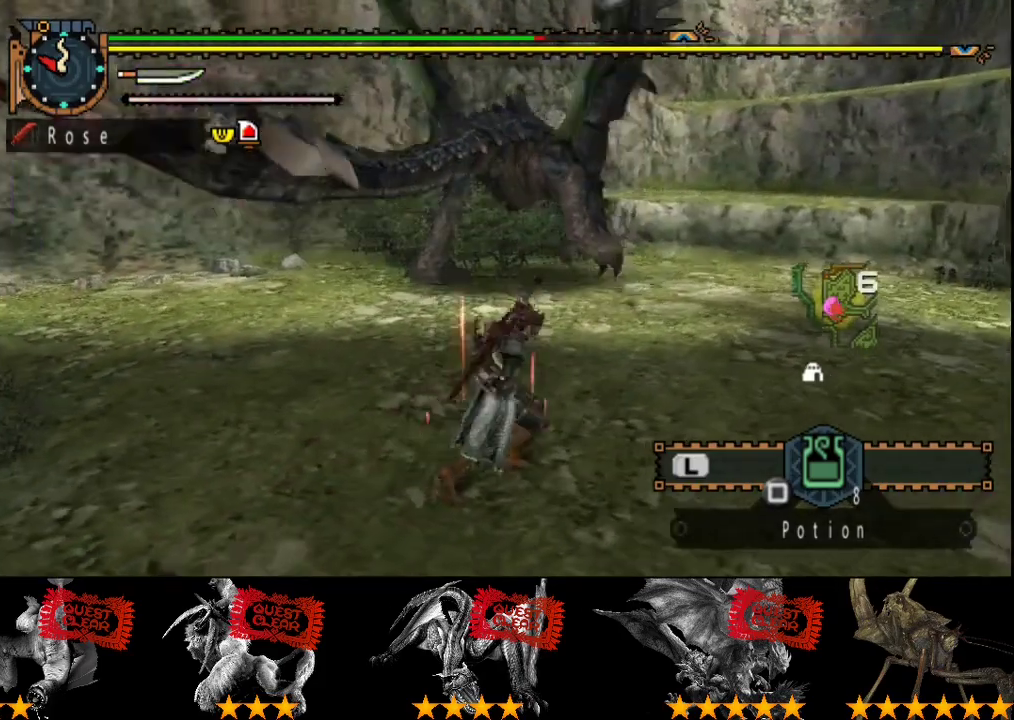
{"buttons": [], "left_stick": "center", "right_stick": "center", "events": [[50, "left_stick", "up-right"], [183, "left_stick", "up"], [450, "left_stick", "center"]]}
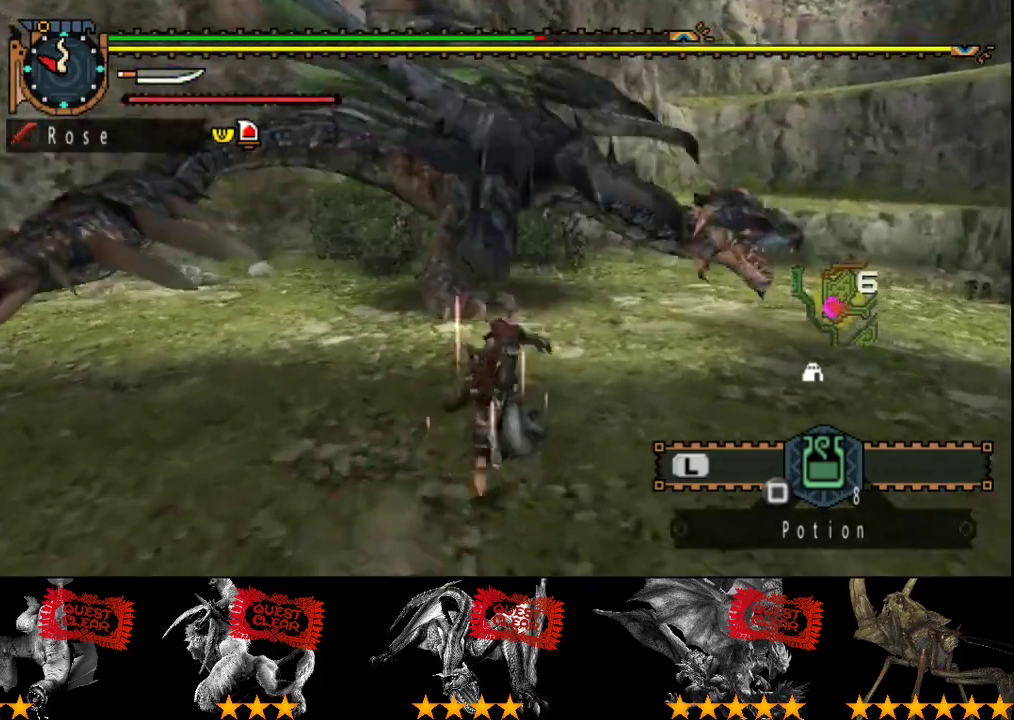
{"buttons": [], "left_stick": "right", "right_stick": "center", "events": [[400, "left_stick", "right"]]}
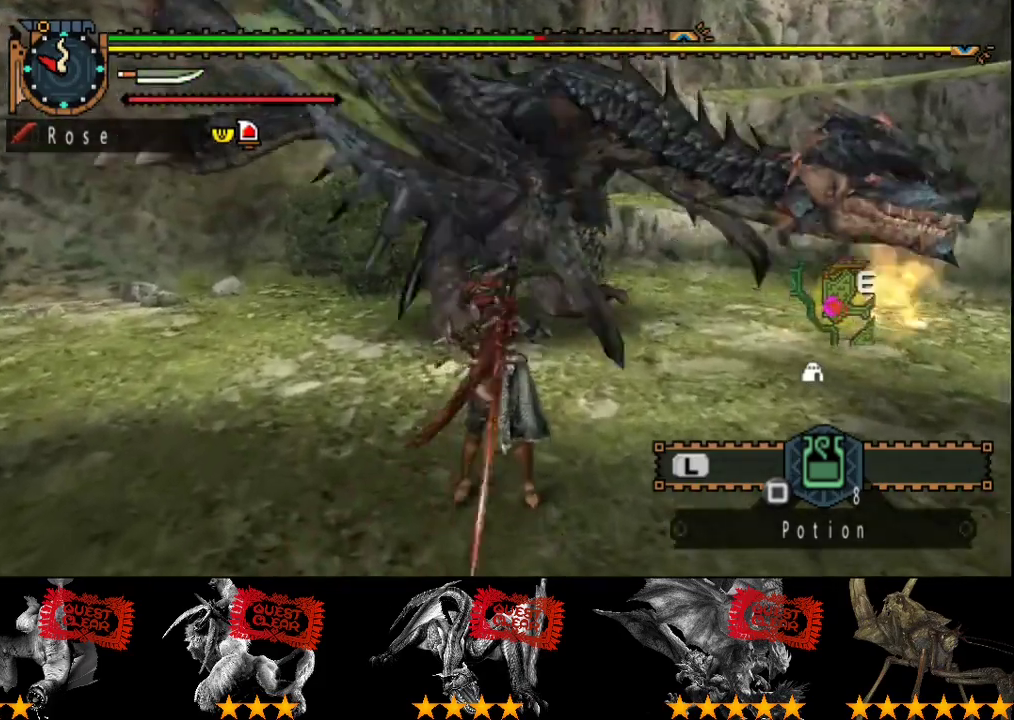
{"buttons": [], "left_stick": "up", "right_stick": "center", "events": [[200, "left_stick", "up-right"], [267, "left_stick", "up"]]}
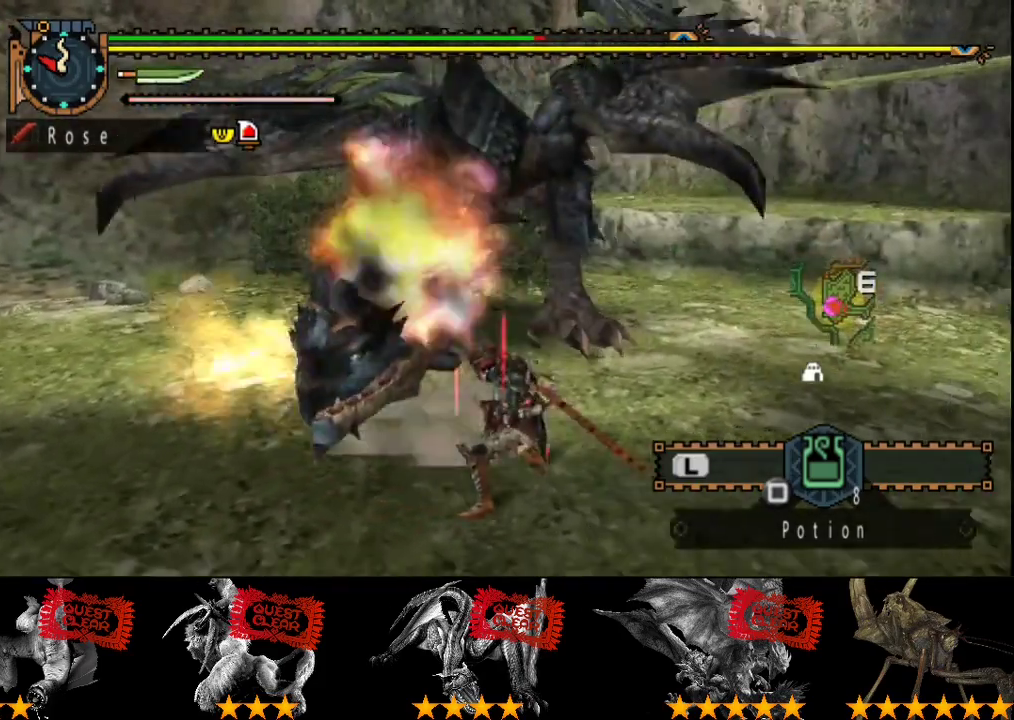
{"buttons": [], "left_stick": "up", "right_stick": "center", "events": []}
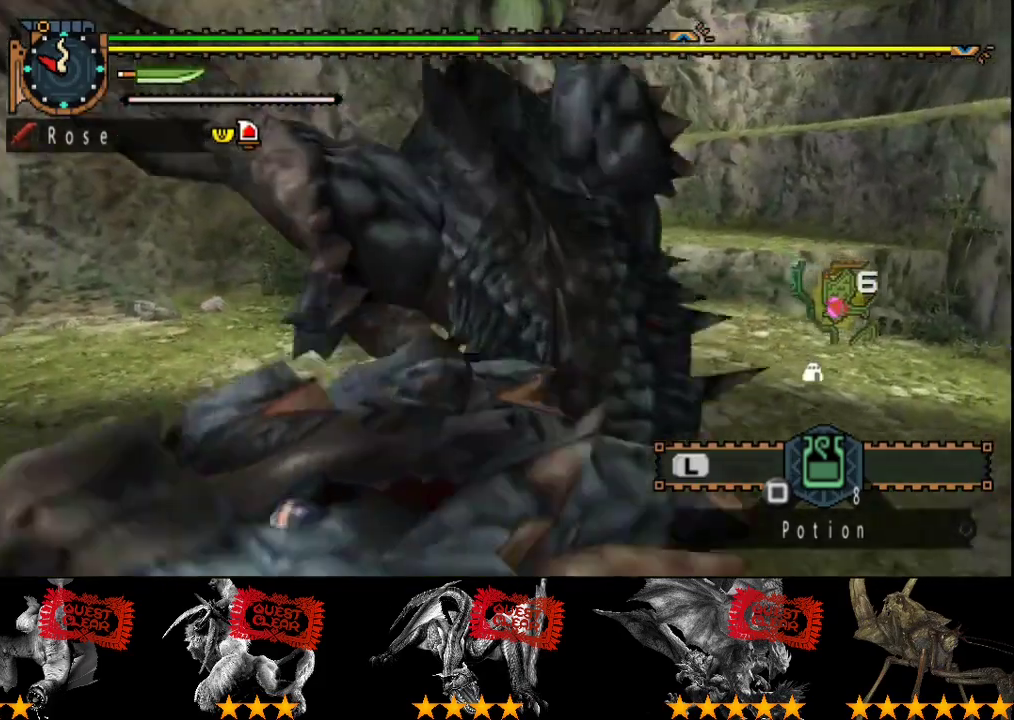
{"buttons": [], "left_stick": "center", "right_stick": "right", "events": [[83, "left_stick", "center"], [183, "right_stick", "right"]]}
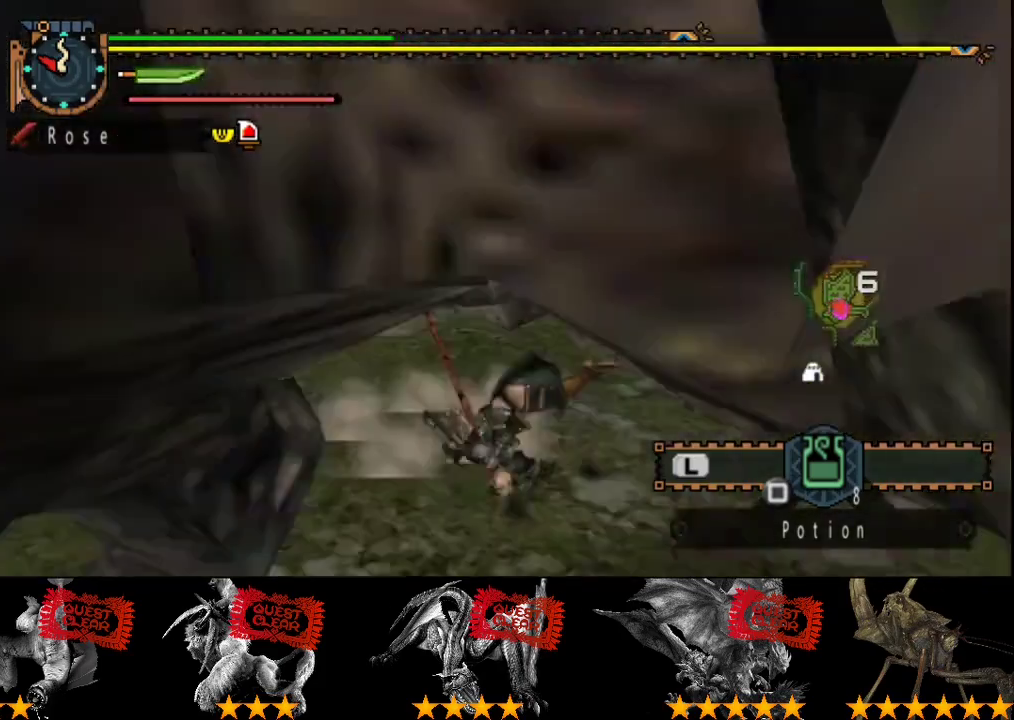
{"buttons": [], "left_stick": "center", "right_stick": "right", "events": []}
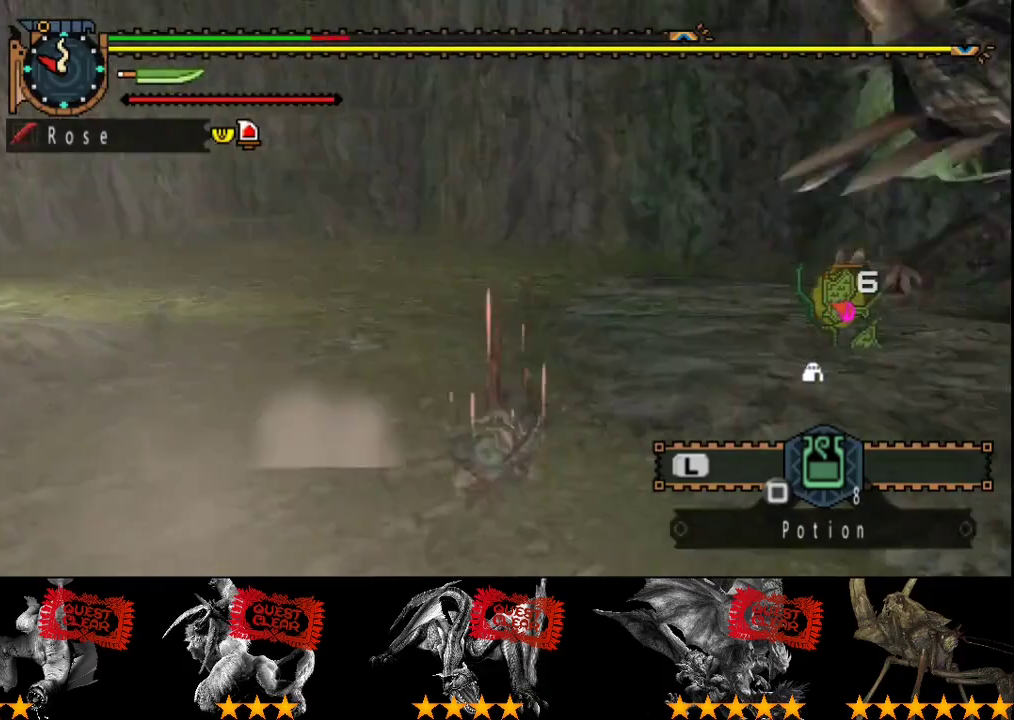
{"buttons": [], "left_stick": "right", "right_stick": "center", "events": [[67, "right_stick", "center"], [200, "right_stick", "right"], [333, "right_stick", "center"], [367, "left_stick", "right"]]}
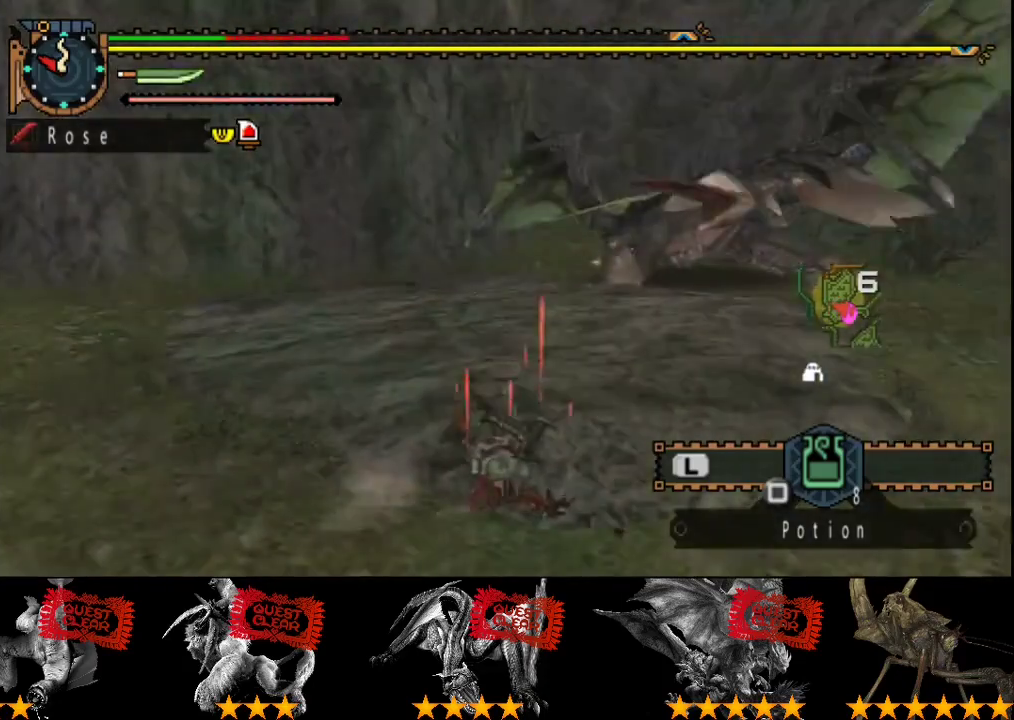
{"buttons": [], "left_stick": "right", "right_stick": "center", "events": [[100, "left_stick", "up-right"], [300, "left_stick", "right"], [300, "right_stick", "right"], [367, "right_stick", "center"]]}
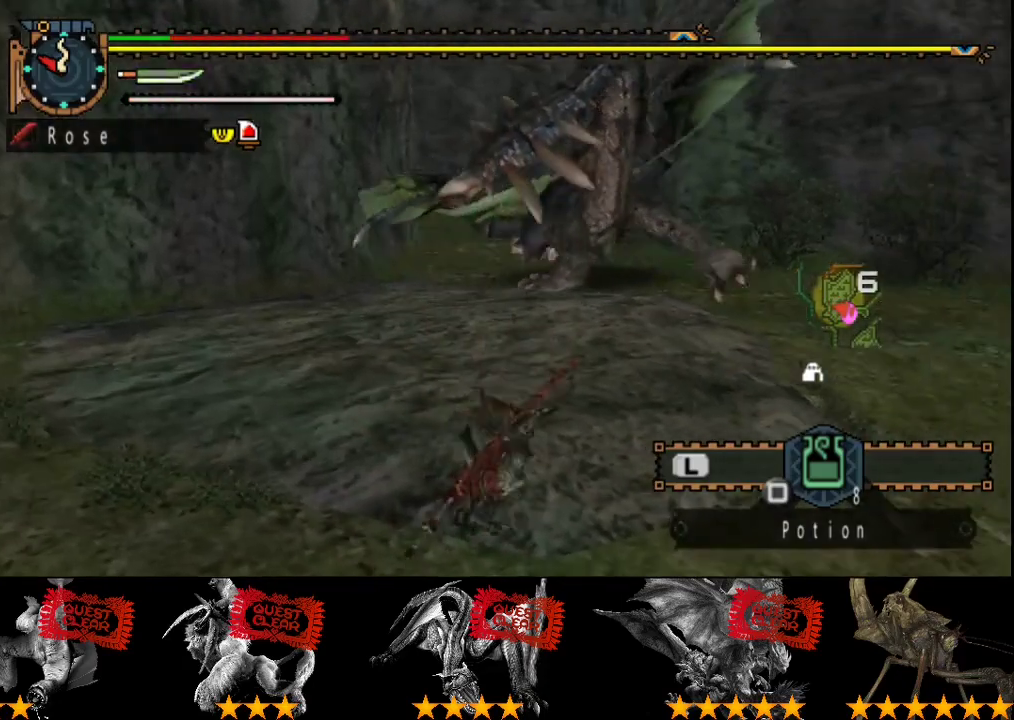
{"buttons": [], "left_stick": "right", "right_stick": "center", "events": []}
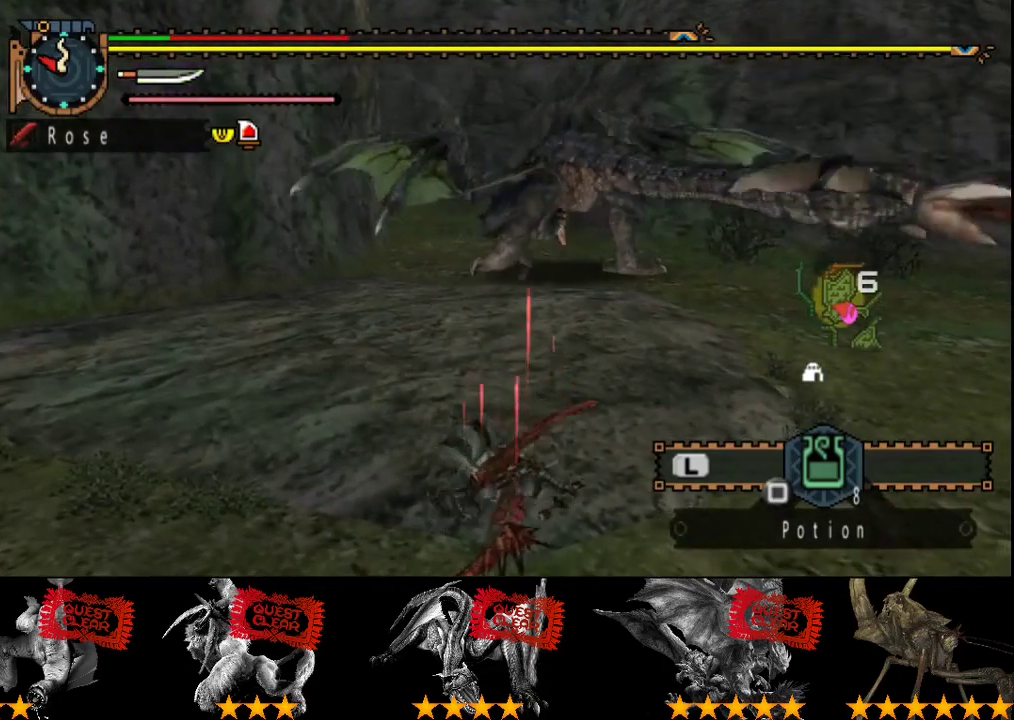
{"buttons": [], "left_stick": "right", "right_stick": "center", "events": []}
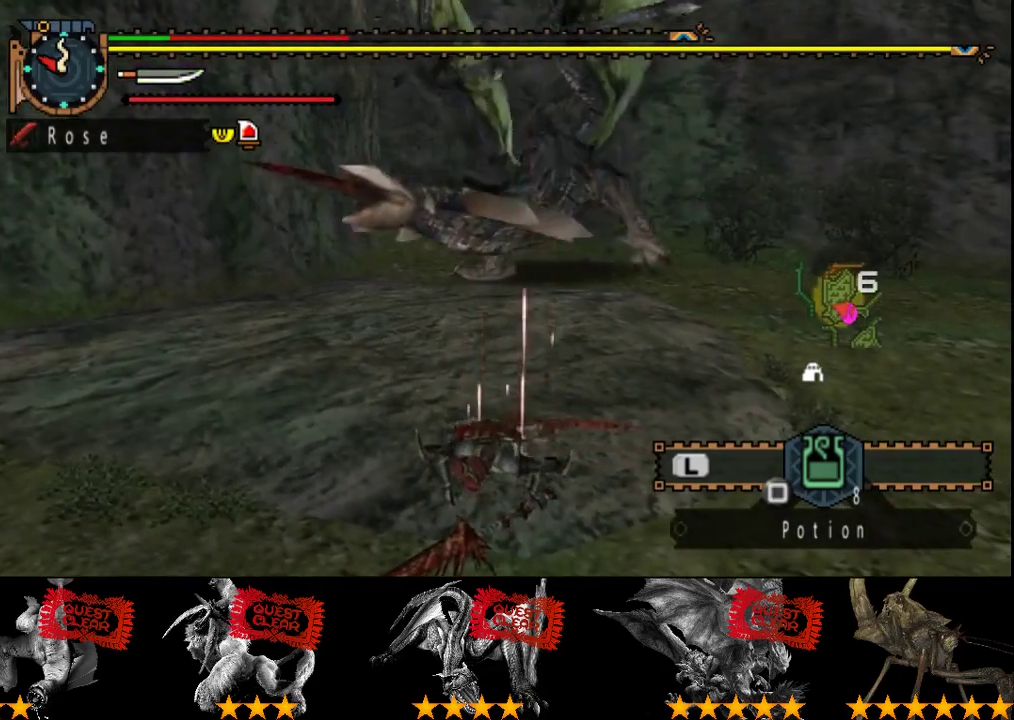
{"buttons": [], "left_stick": "right", "right_stick": "center", "events": [[350, "CROSS", "down"], [417, "CROSS", "up"]]}
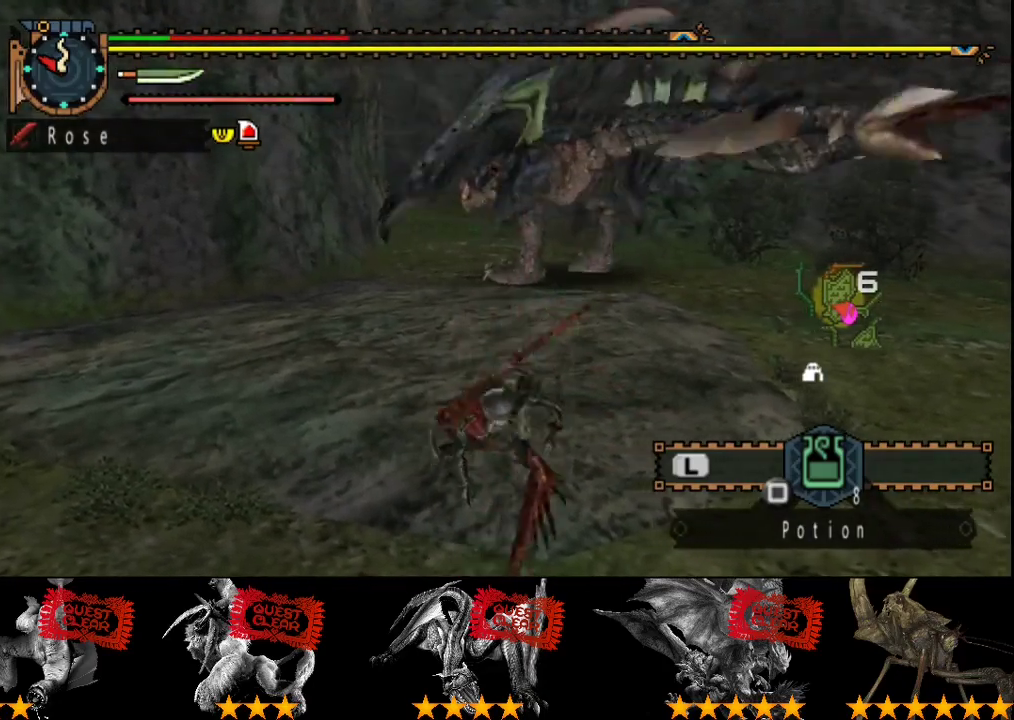
{"buttons": [], "left_stick": "right", "right_stick": "center", "events": [[267, "CROSS", "down"], [367, "CROSS", "up"]]}
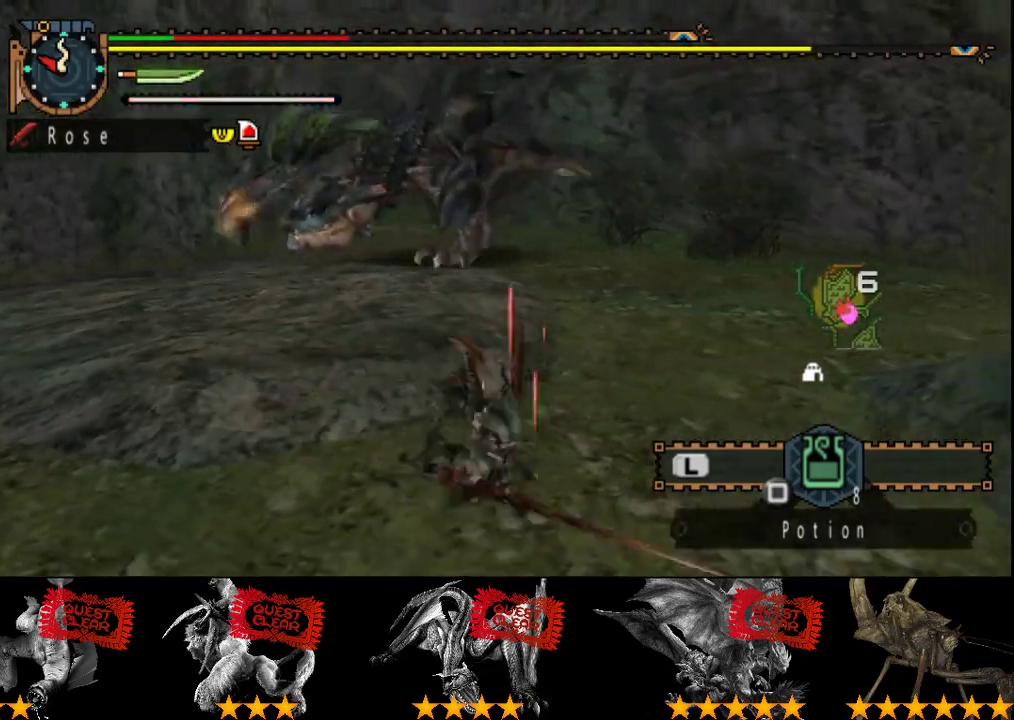
{"buttons": [], "left_stick": "down-left", "right_stick": "center", "events": [[33, "SQUARE", "down"], [100, "left_stick", "down-left"], [133, "SQUARE", "up"]]}
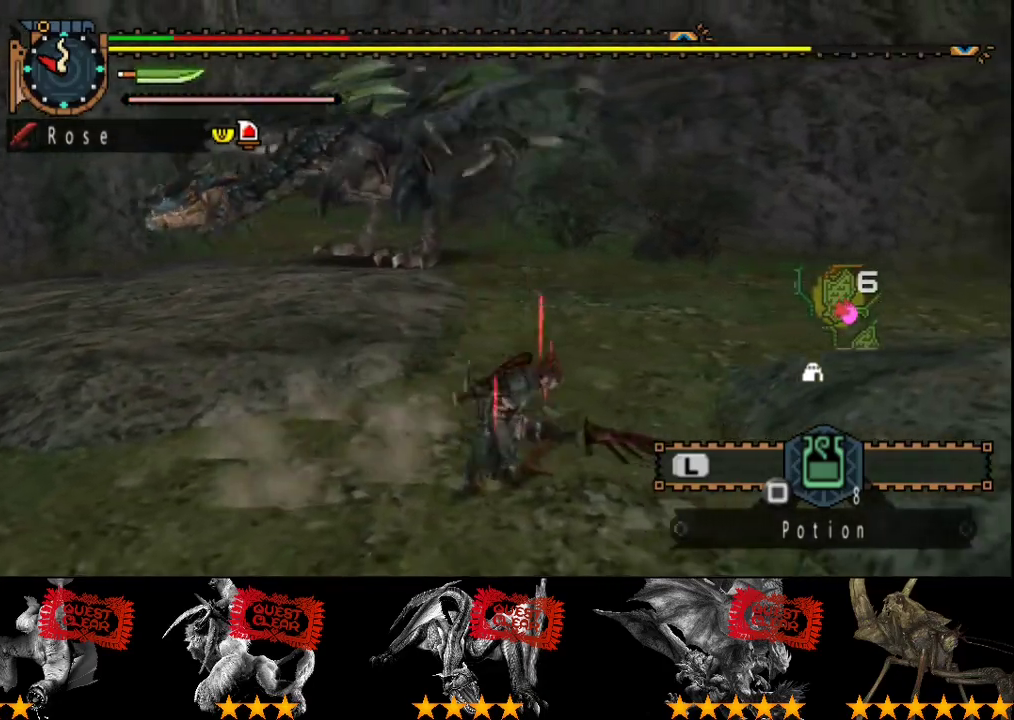
{"buttons": [], "left_stick": "down-left", "right_stick": "center", "events": [[150, "SQUARE", "down"], [217, "SQUARE", "up"], [283, "SQUARE", "down"], [383, "SQUARE", "up"]]}